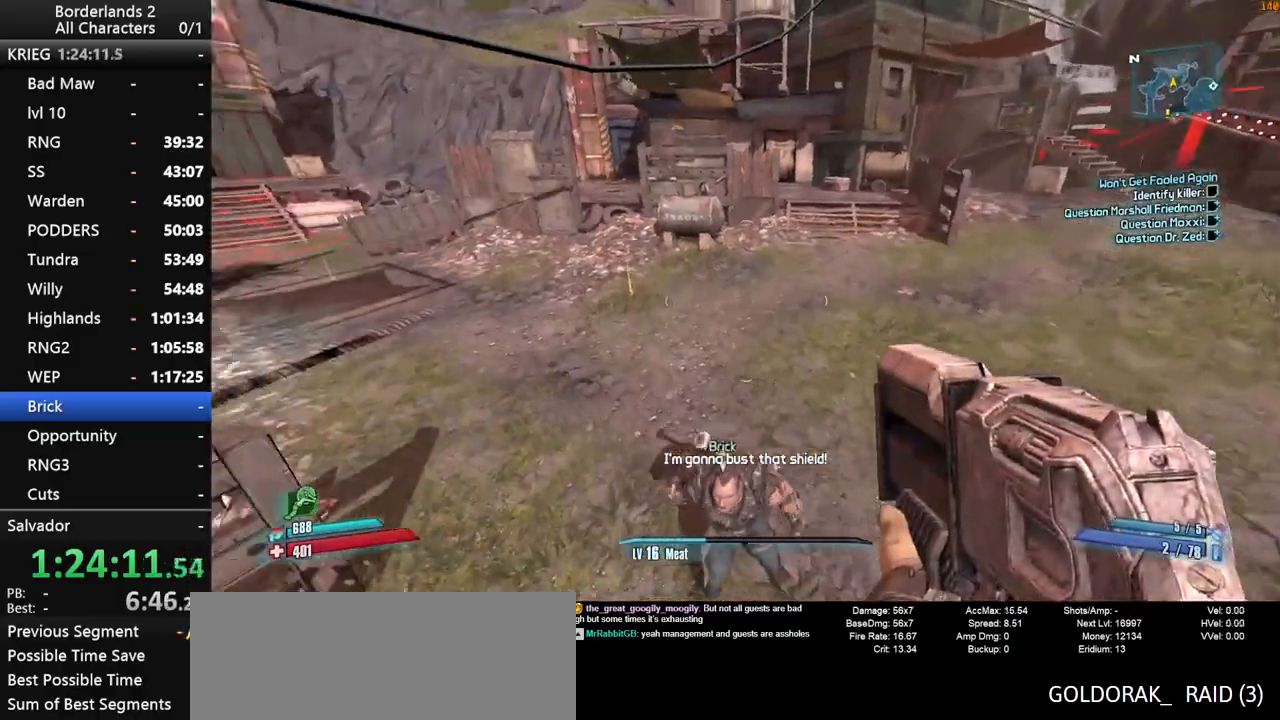
Gameplay with keyboard and mouse; each line is a JSON object with the keys and mouse buttons held at the frame after it. "events" lists presses ("down") and releases ("up") of "1", "2", "3", "4", "a", "b", "c", "ctrl", "d", "down", "e", "end", "escape", "f", "g", "left", "q", "r", "return", "right", "s", "shift", "space", "t", "up", "v", "w", "x", "y", "z", "mouse_left", "mouse_middle", "mouse_right", "mouse_wheel_up" and "mouse_wheel_down" between this image and that frame as [ms after this image, input, new state], when the widget could be followed in between. "mouse_left", "mouse_middle", "mouse_right", "mouse_wheel_up", "mouse_wheel_down" = the "left", "middle", "right", "wheel_up", "wheel_down" buttons of the "mouse" list. No other keys are recorded. "mouse_move" is the direction in which the mouse moves at that frame (one of eight, or "still"), when it could be read. Not read: other_keys tab.
{"keys": ["ctrl"], "mouse": [], "mouse_move": "still", "events": [[350, "ctrl", "down"]]}
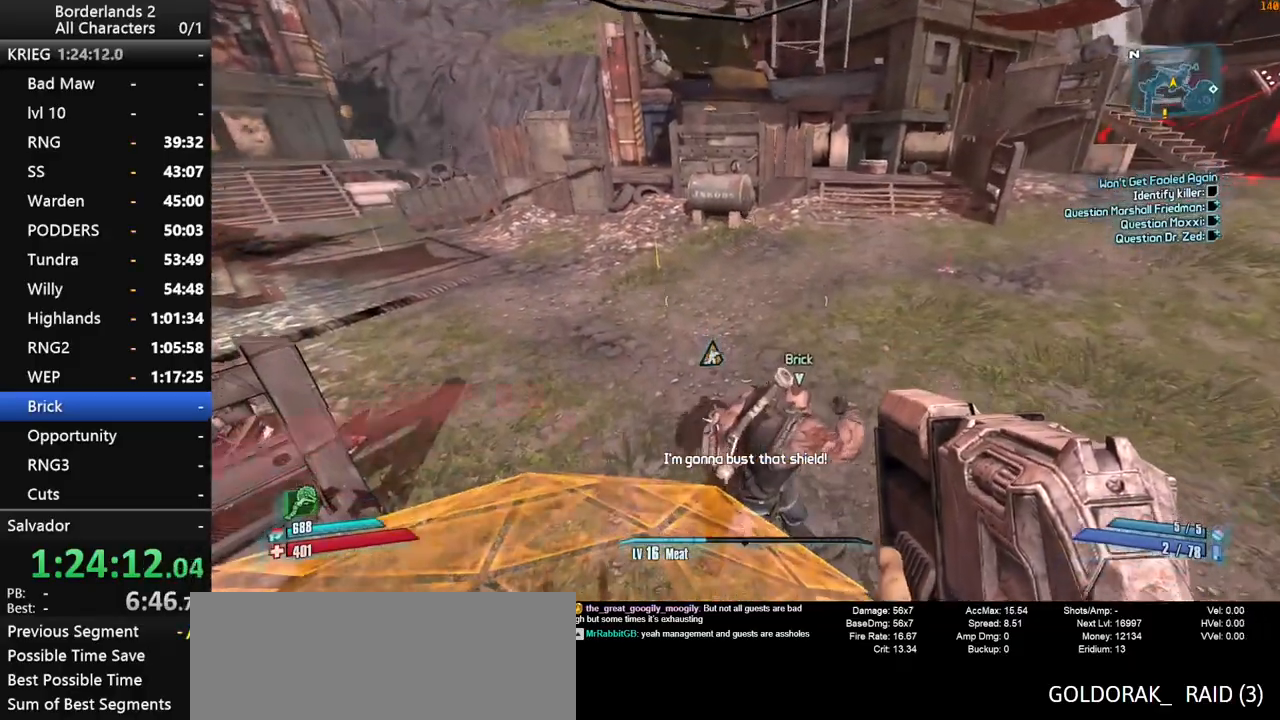
{"keys": [], "mouse": [], "mouse_move": "still", "events": [[34, "ctrl", "up"], [217, "ctrl", "down"], [267, "ctrl", "up"], [400, "ctrl", "down"], [450, "ctrl", "up"]]}
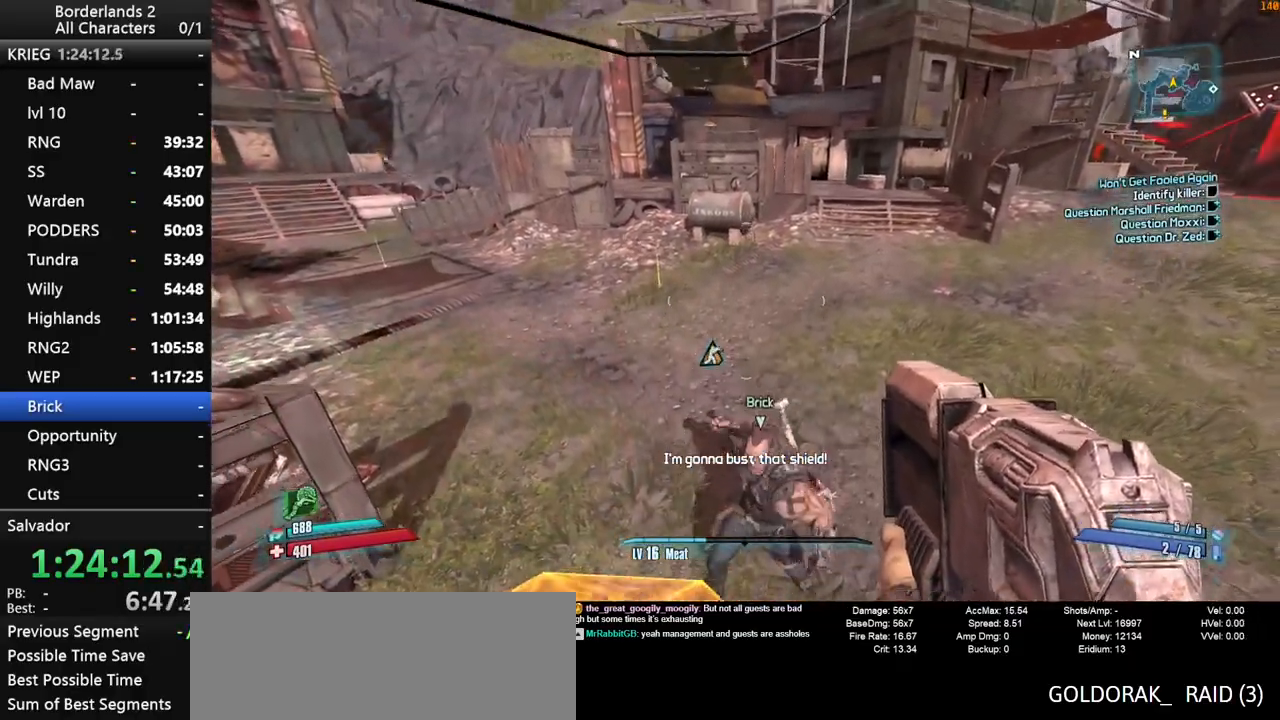
{"keys": [], "mouse": [], "mouse_move": "still", "events": [[50, "ctrl", "down"], [100, "ctrl", "up"], [184, "ctrl", "down"], [284, "ctrl", "up"], [384, "ctrl", "down"], [417, "ctrl", "up"]]}
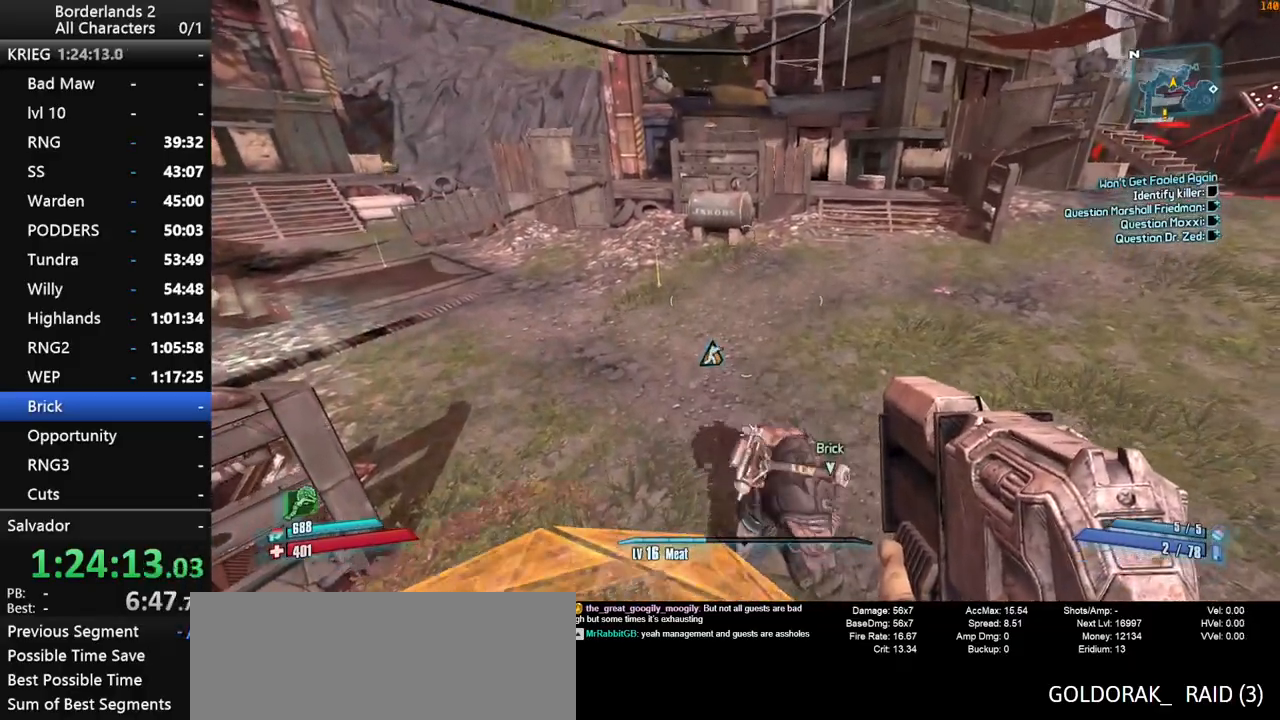
{"keys": [], "mouse": [], "mouse_move": "still", "events": [[17, "ctrl", "down"], [67, "ctrl", "up"], [150, "ctrl", "down"], [200, "ctrl", "up"], [300, "ctrl", "down"], [350, "ctrl", "up"], [434, "ctrl", "down"], [484, "ctrl", "up"]]}
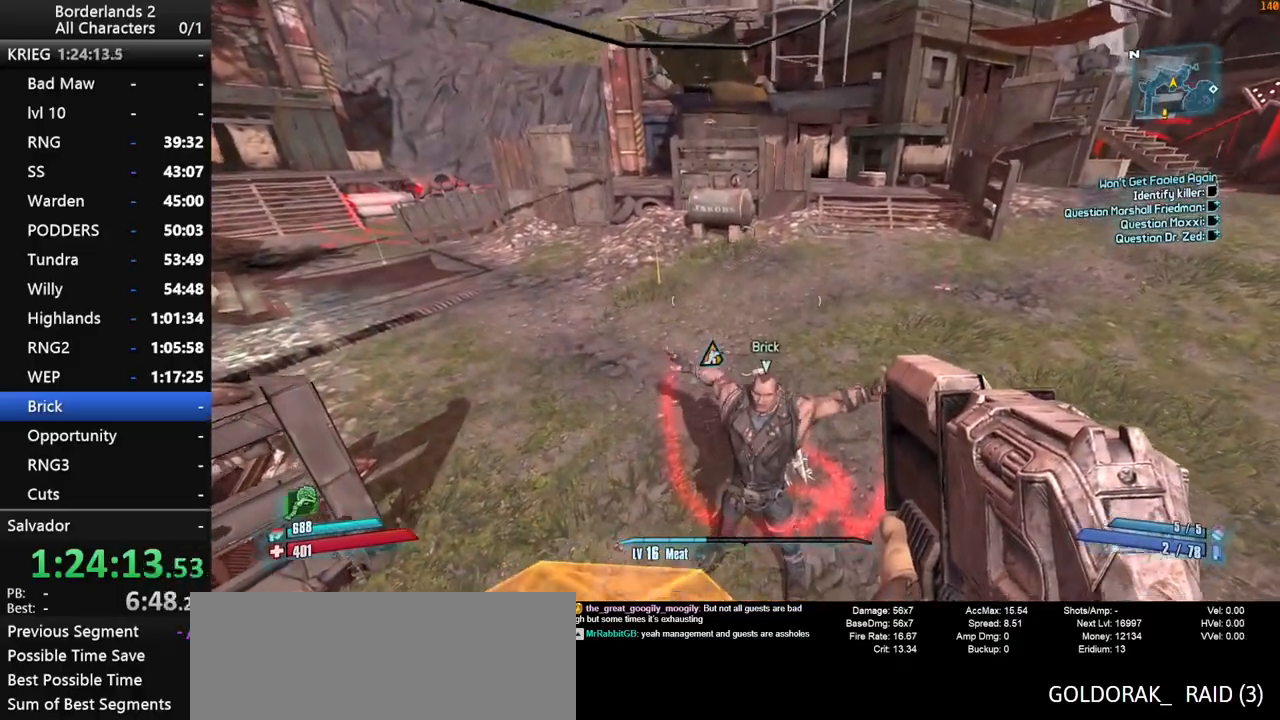
{"keys": [], "mouse": [], "mouse_move": "still", "events": [[84, "ctrl", "down"], [134, "ctrl", "up"], [217, "ctrl", "down"], [267, "ctrl", "up"], [367, "ctrl", "down"], [417, "ctrl", "up"]]}
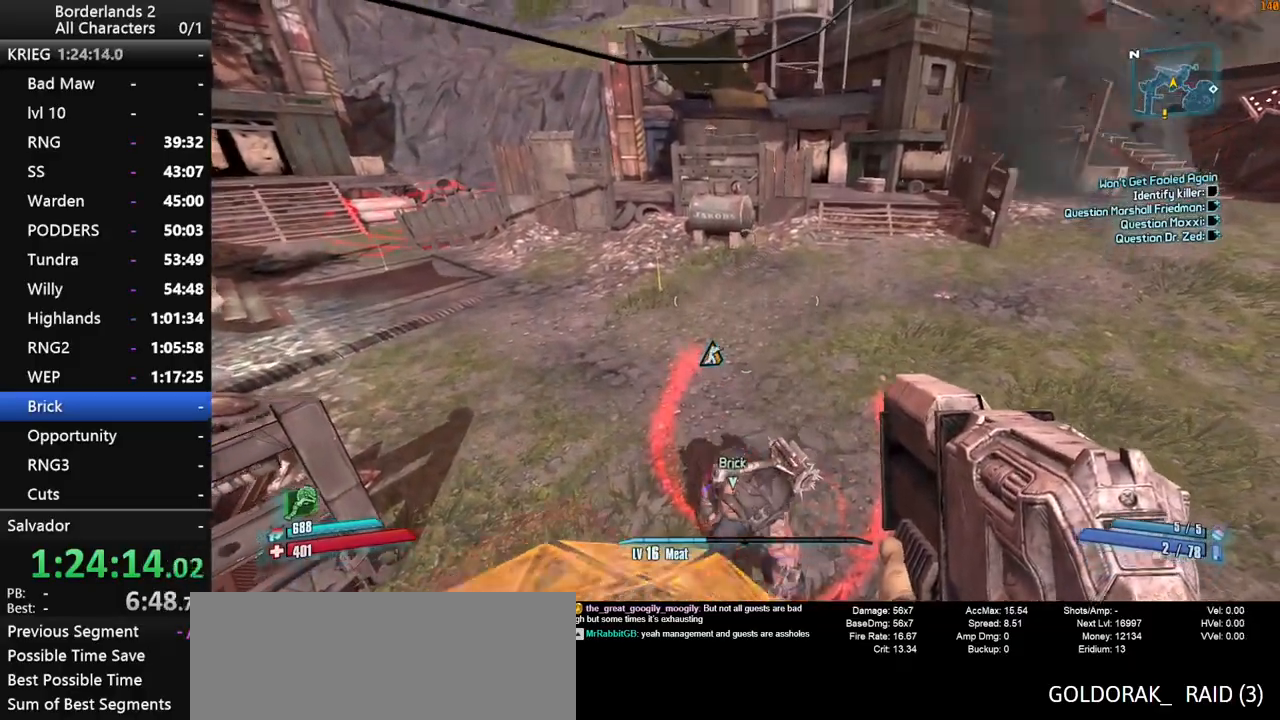
{"keys": ["shift", "w"], "mouse": [], "mouse_move": "right", "events": [[384, "shift", "down"], [384, "w", "down"]]}
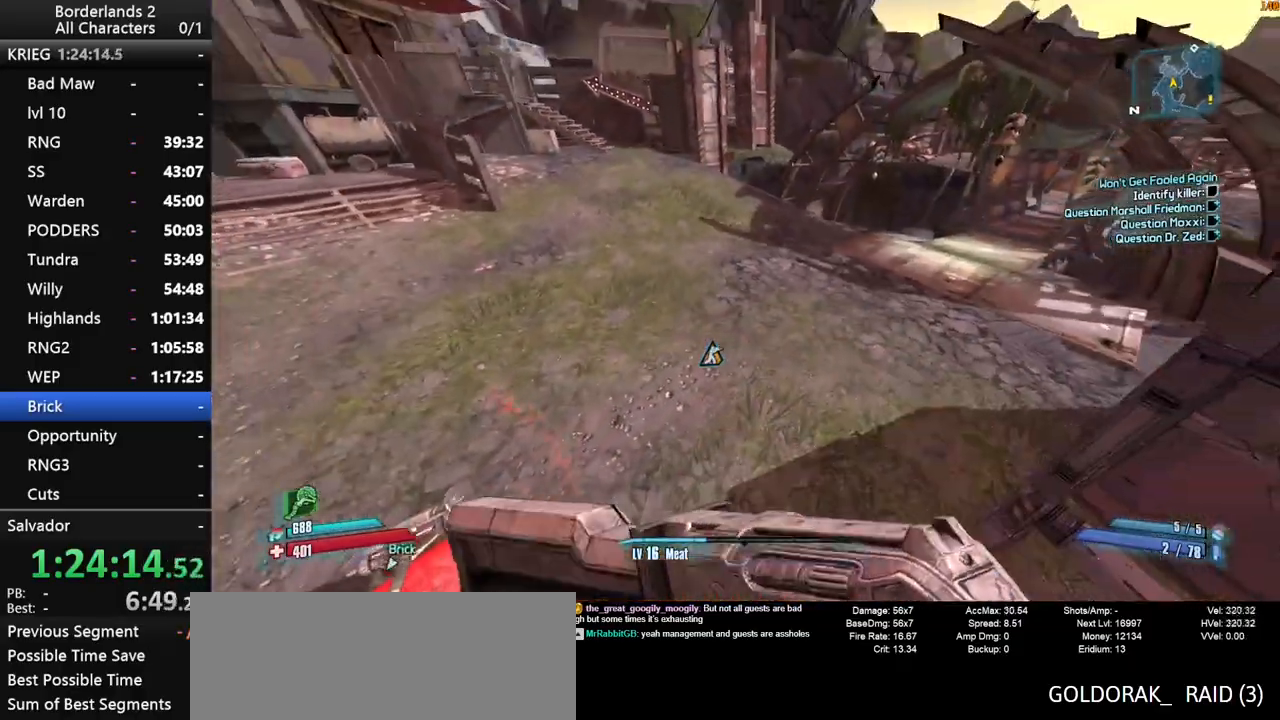
{"keys": [], "mouse": [], "mouse_move": "up", "events": [[150, "shift", "up"], [300, "w", "up"]]}
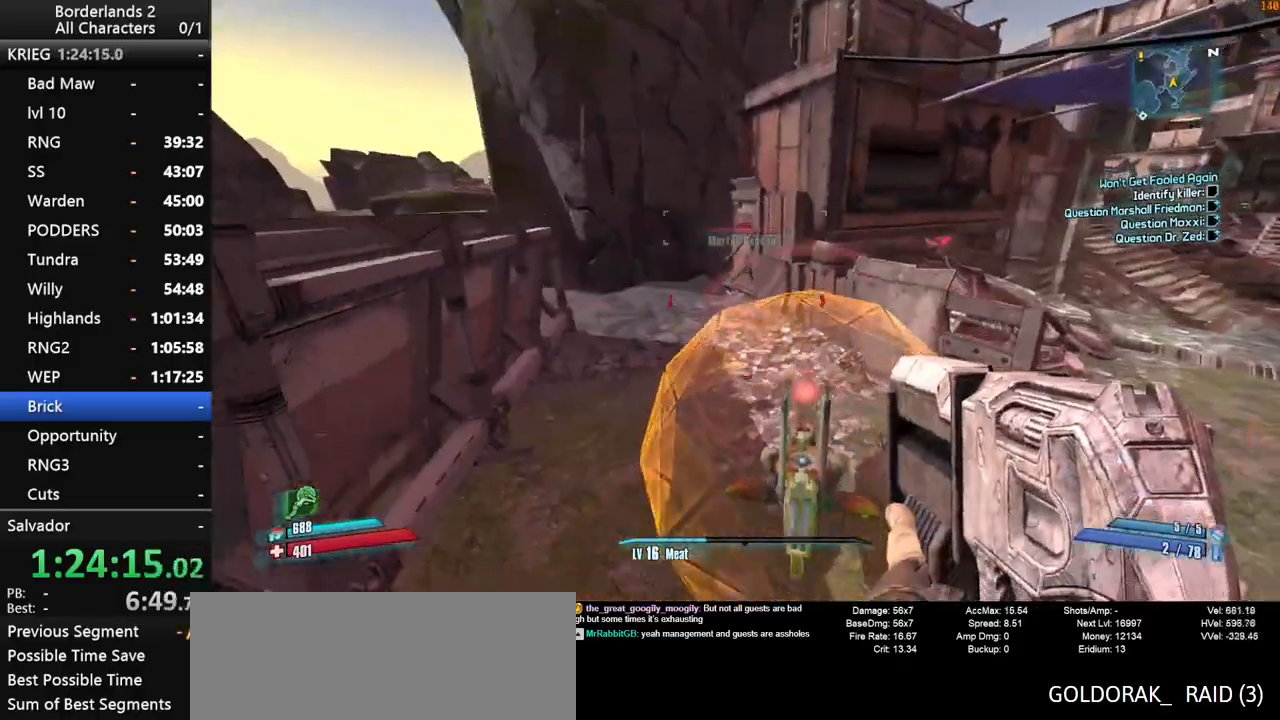
{"keys": [], "mouse": [], "mouse_move": "right", "events": []}
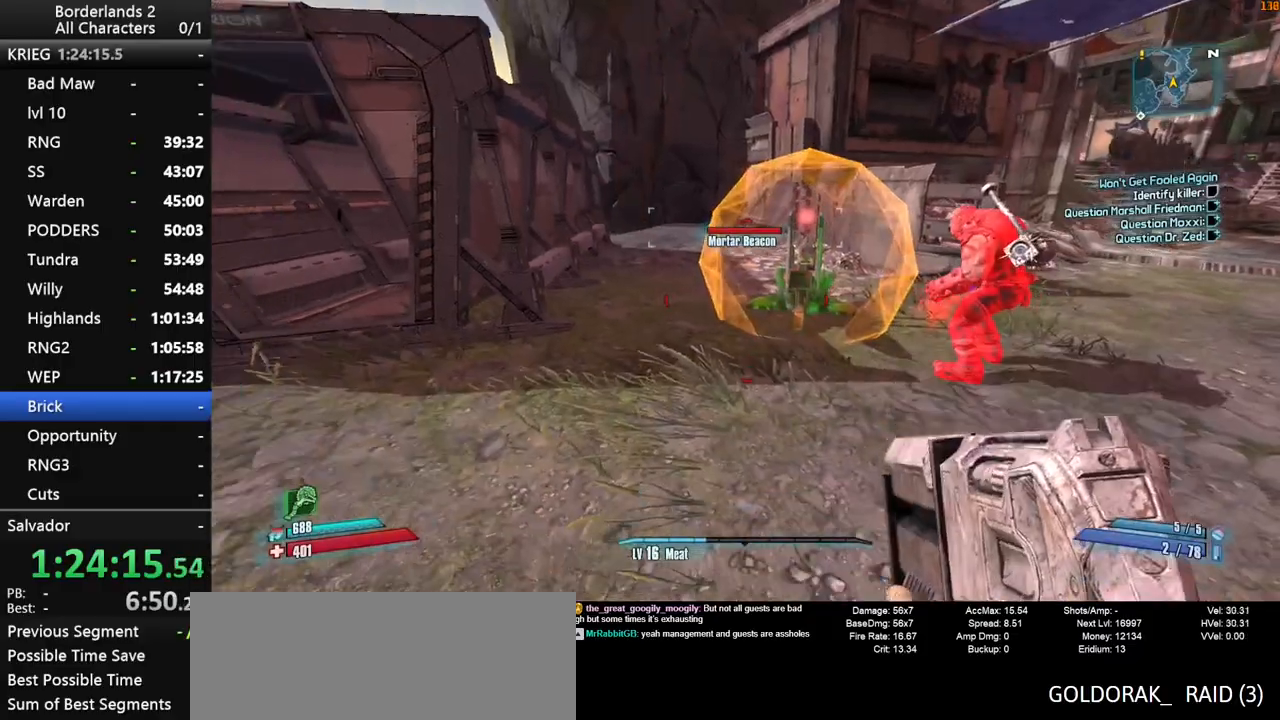
{"keys": ["a", "w"], "mouse": [], "mouse_move": "still", "events": [[50, "w", "down"], [434, "a", "down"]]}
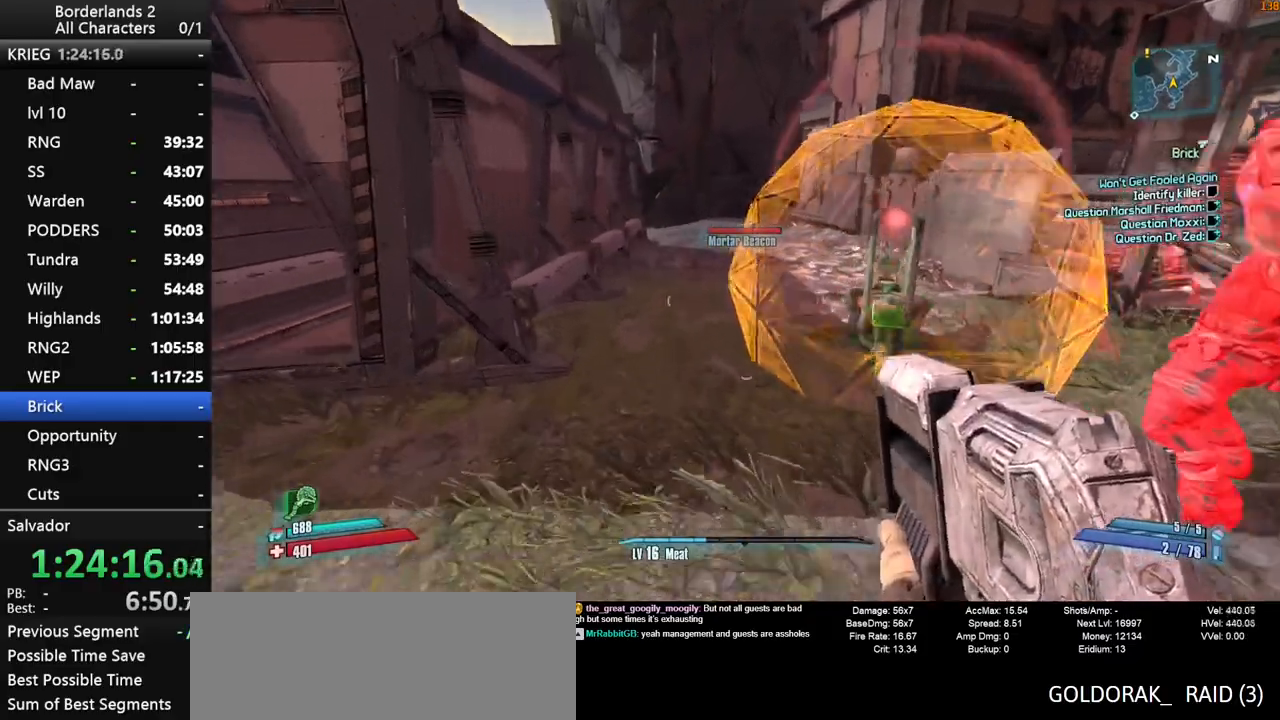
{"keys": ["d", "shift"], "mouse": ["wheel_down"], "mouse_move": "right", "events": [[384, "shift", "down"], [384, "w", "up"], [434, "a", "up"], [434, "mouse_wheel_down", "down"], [484, "d", "down"]]}
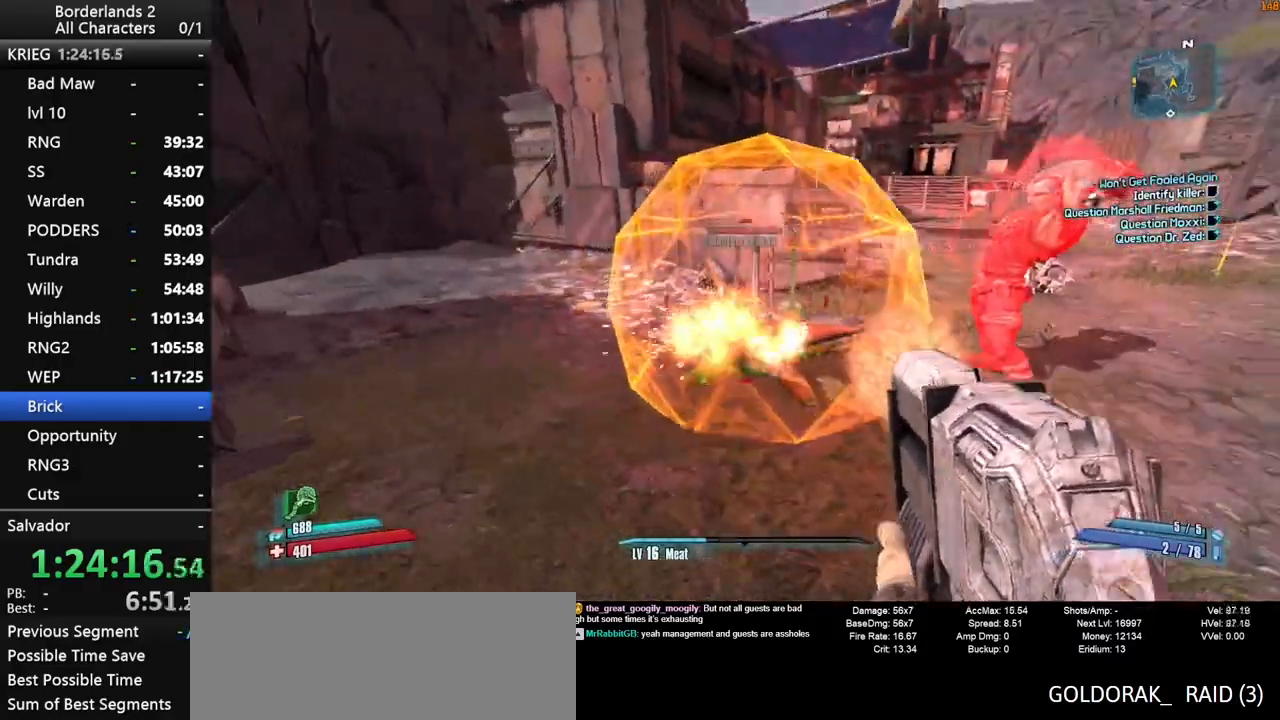
{"keys": ["shift"], "mouse": ["wheel_down"], "mouse_move": "down-left", "events": [[450, "d", "up"]]}
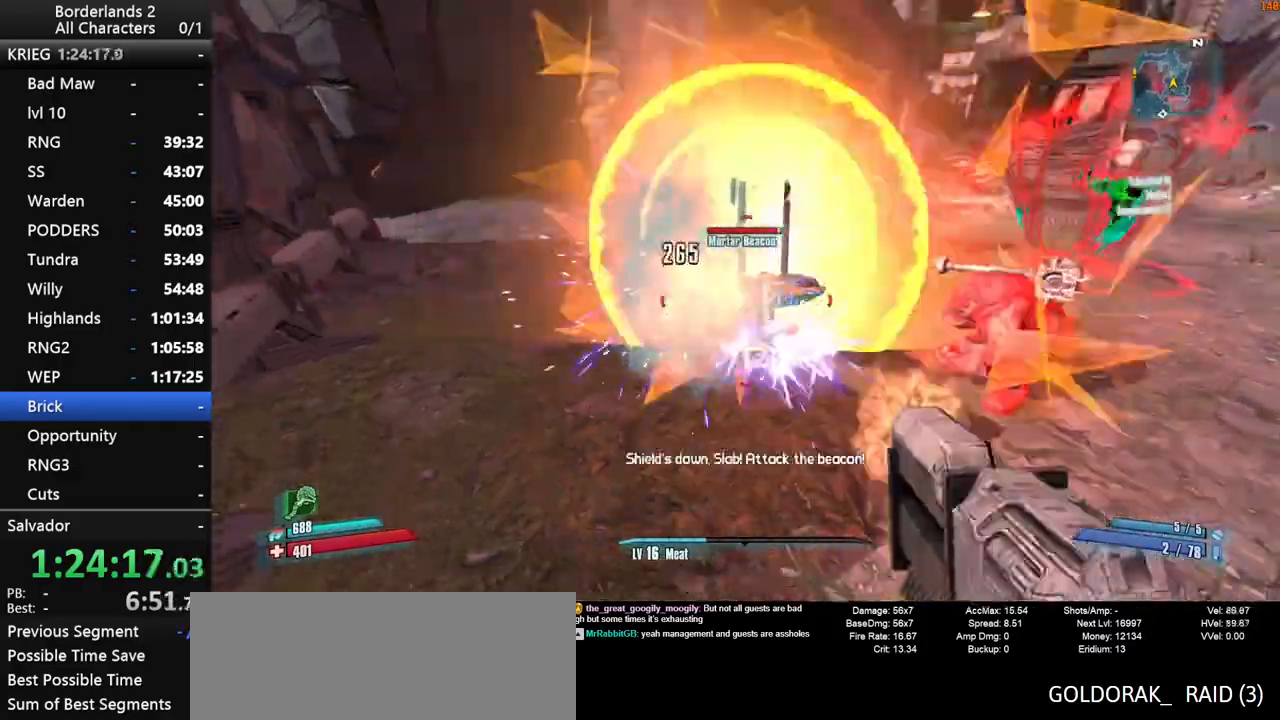
{"keys": ["shift"], "mouse": ["wheel_down"], "mouse_move": "still", "events": []}
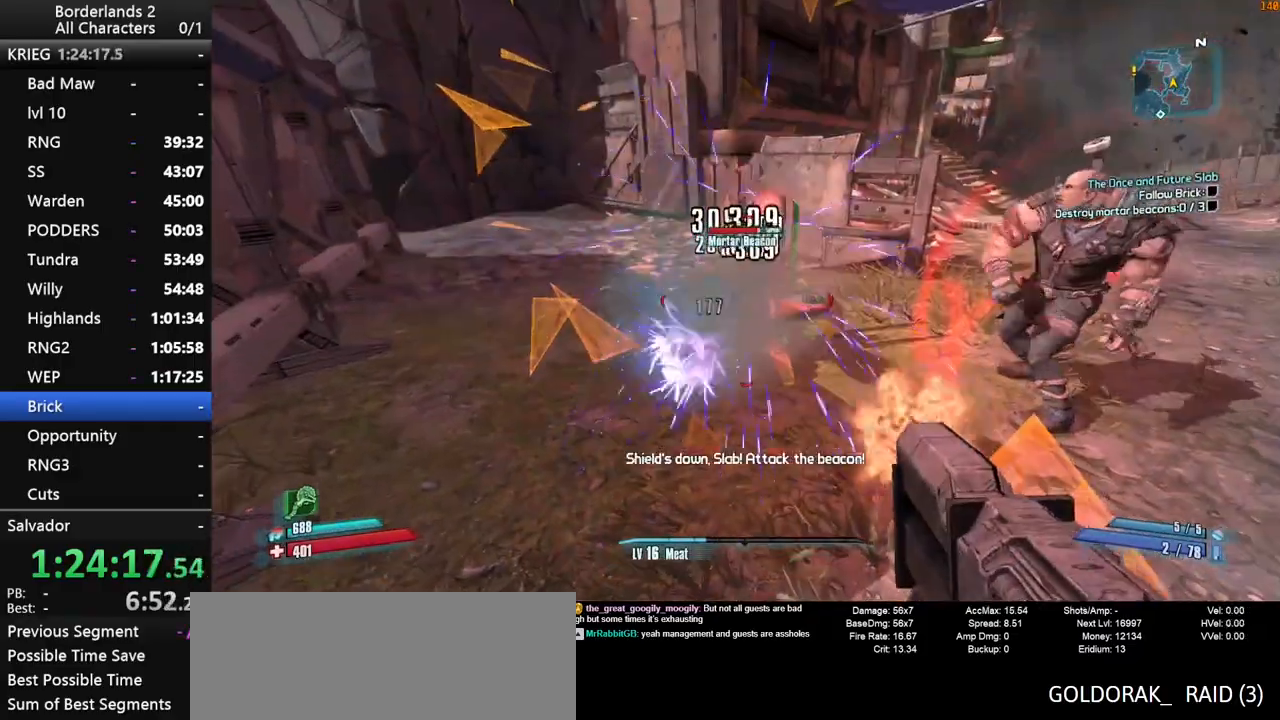
{"keys": [], "mouse": ["wheel_down"], "mouse_move": "still", "events": [[150, "shift", "up"]]}
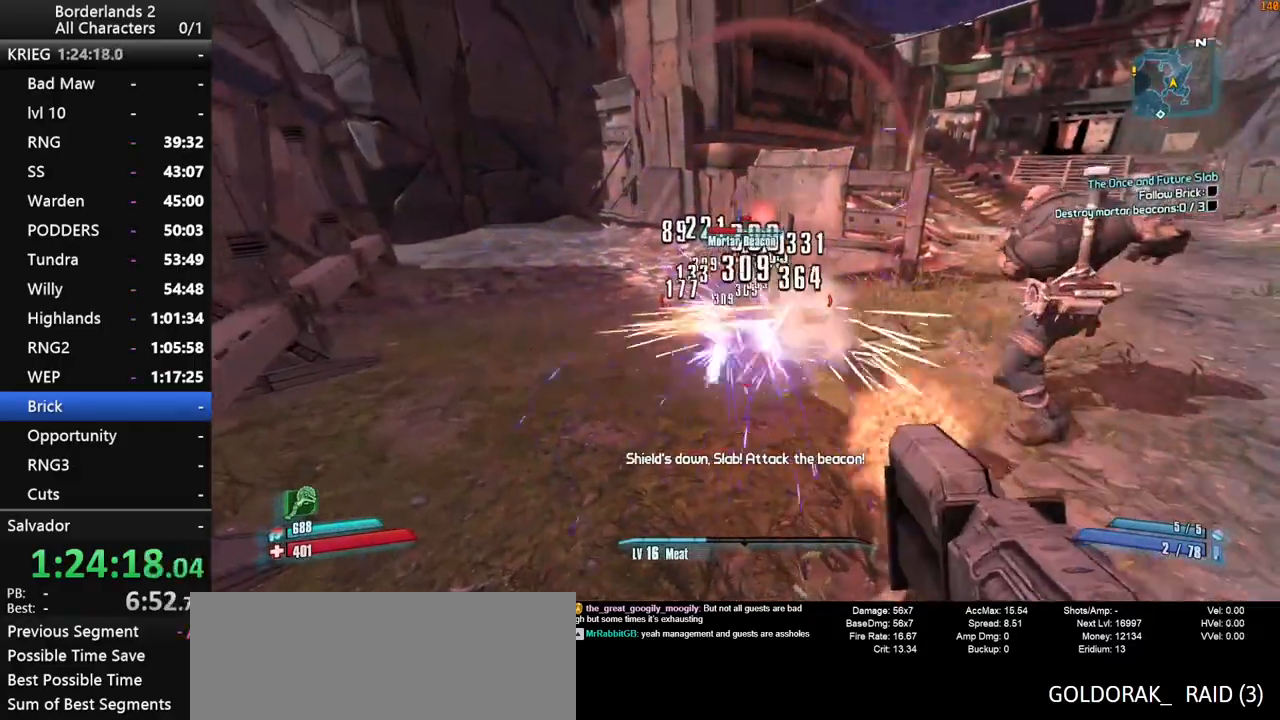
{"keys": ["a", "w"], "mouse": ["wheel_down"], "mouse_move": "still", "events": [[450, "a", "down"], [500, "w", "down"]]}
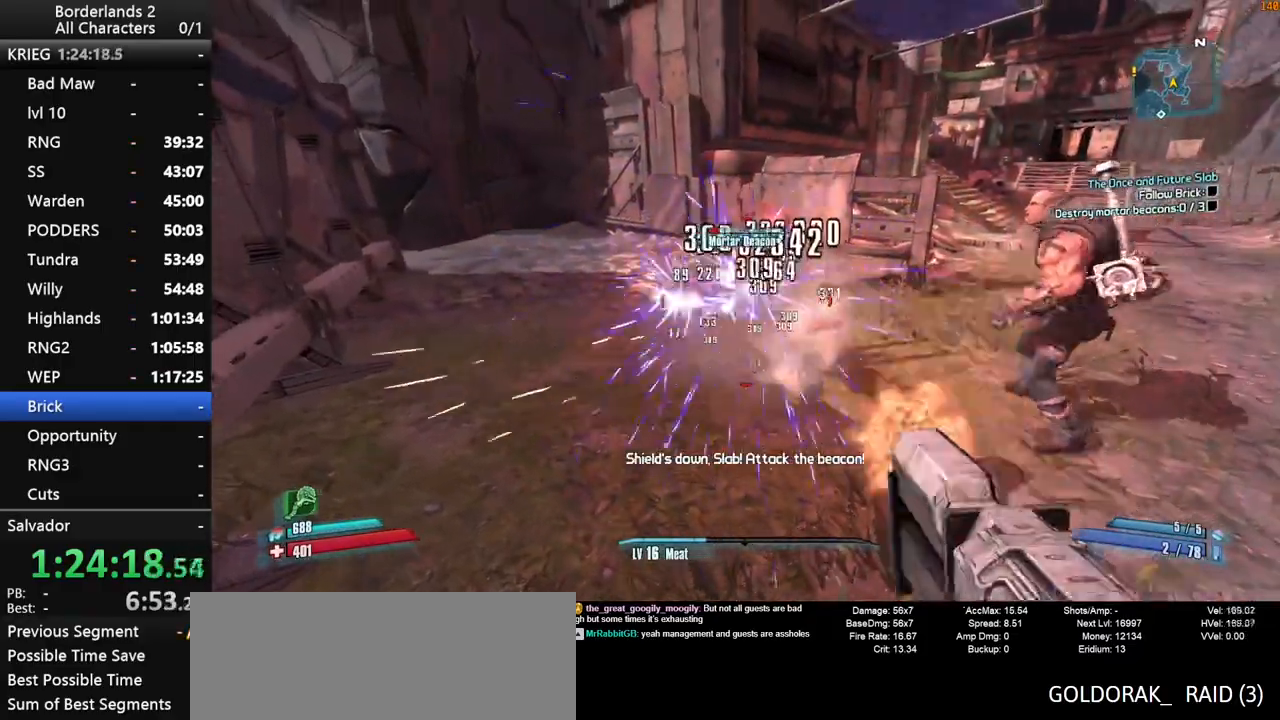
{"keys": ["a"], "mouse": ["wheel_down"], "events": [[150, "a", "up"], [184, "w", "up"], [467, "a", "down"]]}
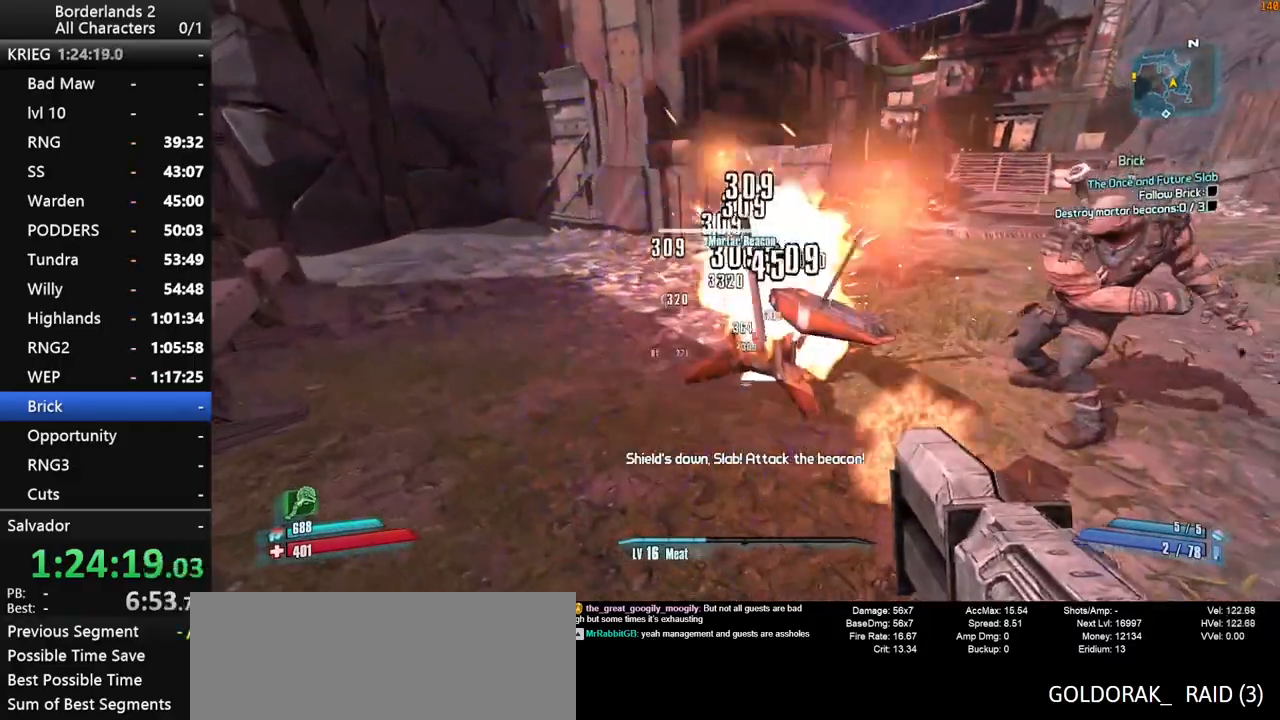
{"keys": ["w"], "mouse": [], "mouse_move": "up-right", "events": [[17, "w", "down"], [67, "mouse_wheel_down", "up"], [167, "shift", "down"], [300, "shift", "up"], [350, "mouse_wheel_up", "down"], [350, "shift", "down"], [400, "mouse_wheel_up", "up"], [484, "a", "up"], [484, "shift", "up"]]}
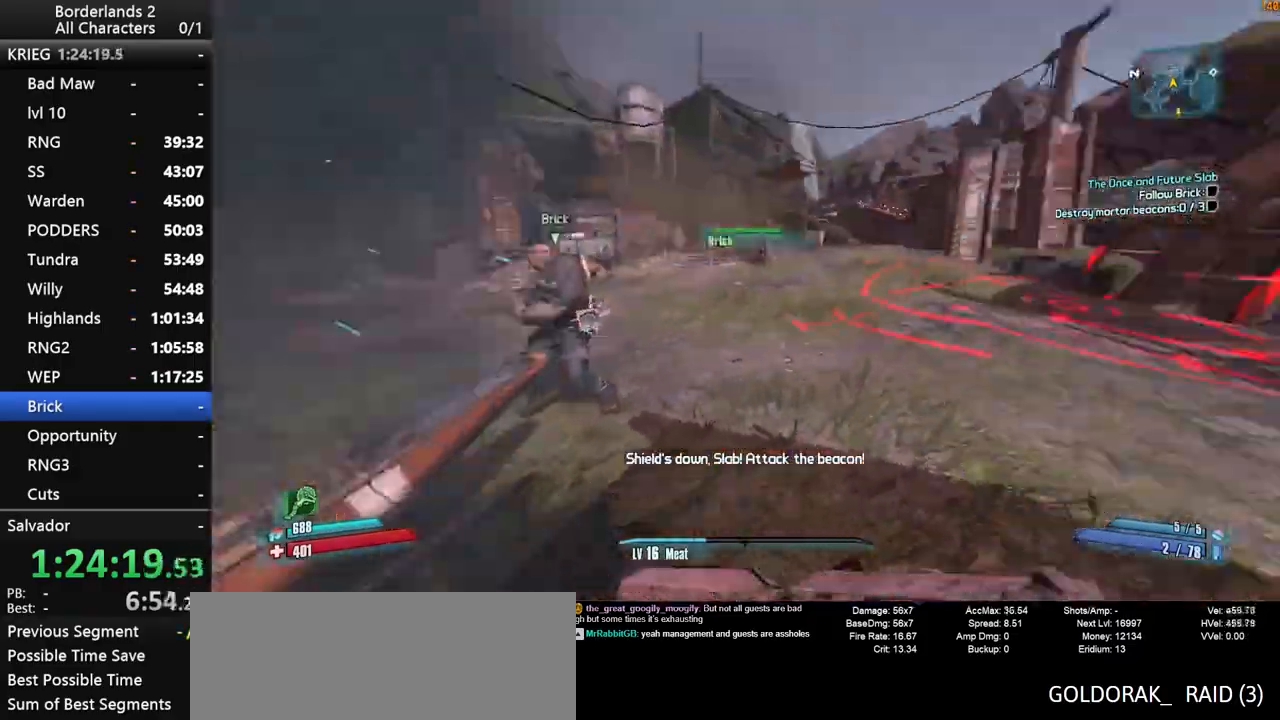
{"keys": ["a", "shift", "w"], "mouse": [], "mouse_move": "left", "events": [[34, "d", "down"], [217, "shift", "down"], [267, "d", "up"], [450, "a", "down"]]}
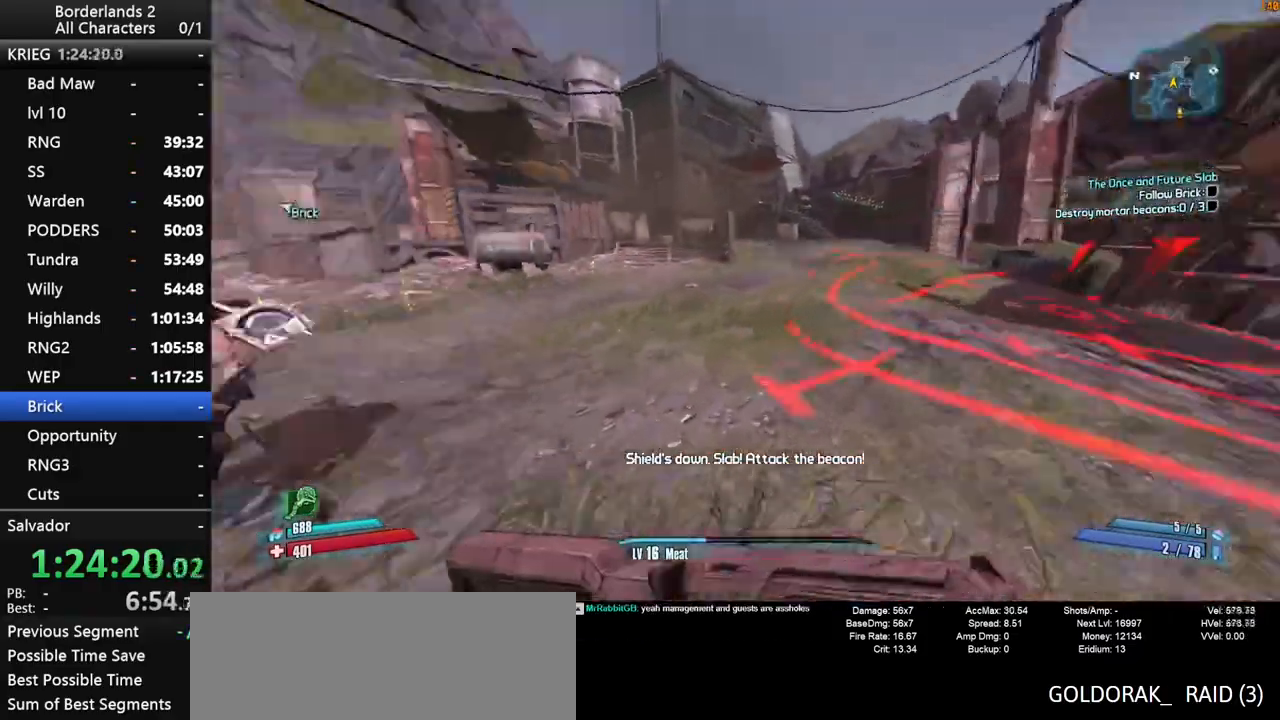
{"keys": ["a", "shift", "w"], "mouse": [], "mouse_move": "still", "events": []}
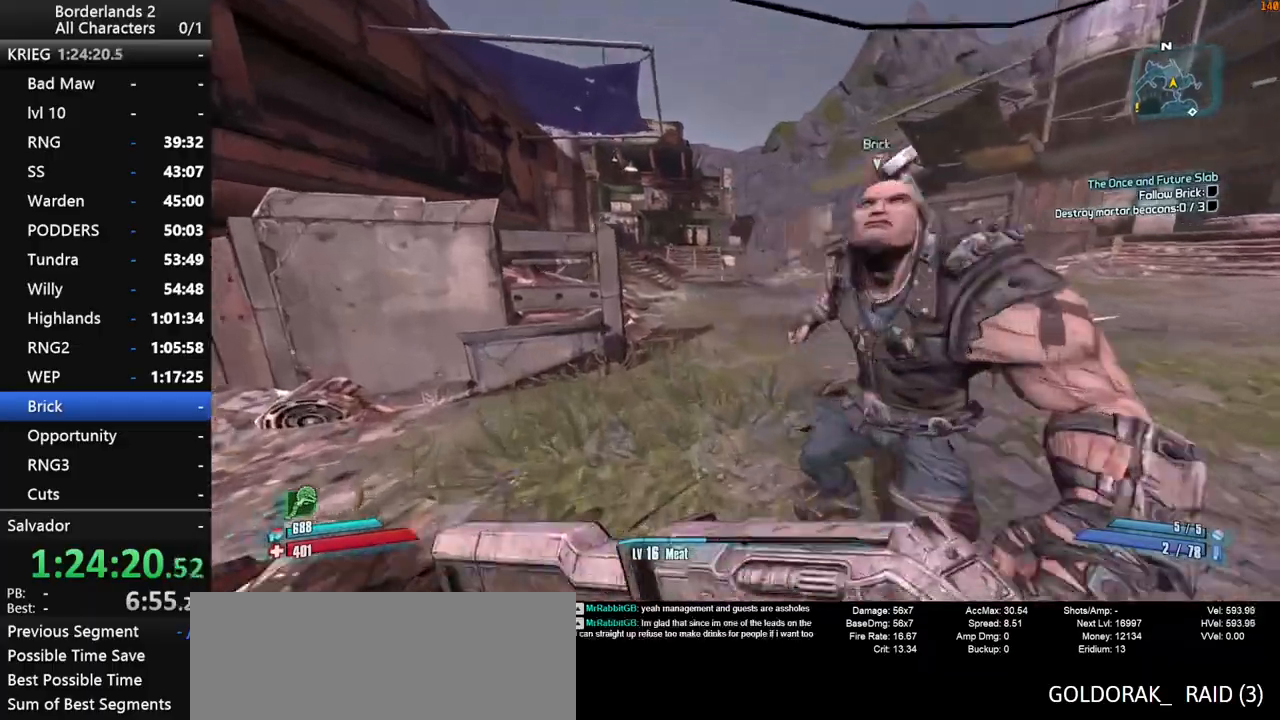
{"keys": ["d", "shift"], "mouse": [], "mouse_move": "still", "events": [[150, "a", "up"], [150, "w", "up"], [200, "d", "down"]]}
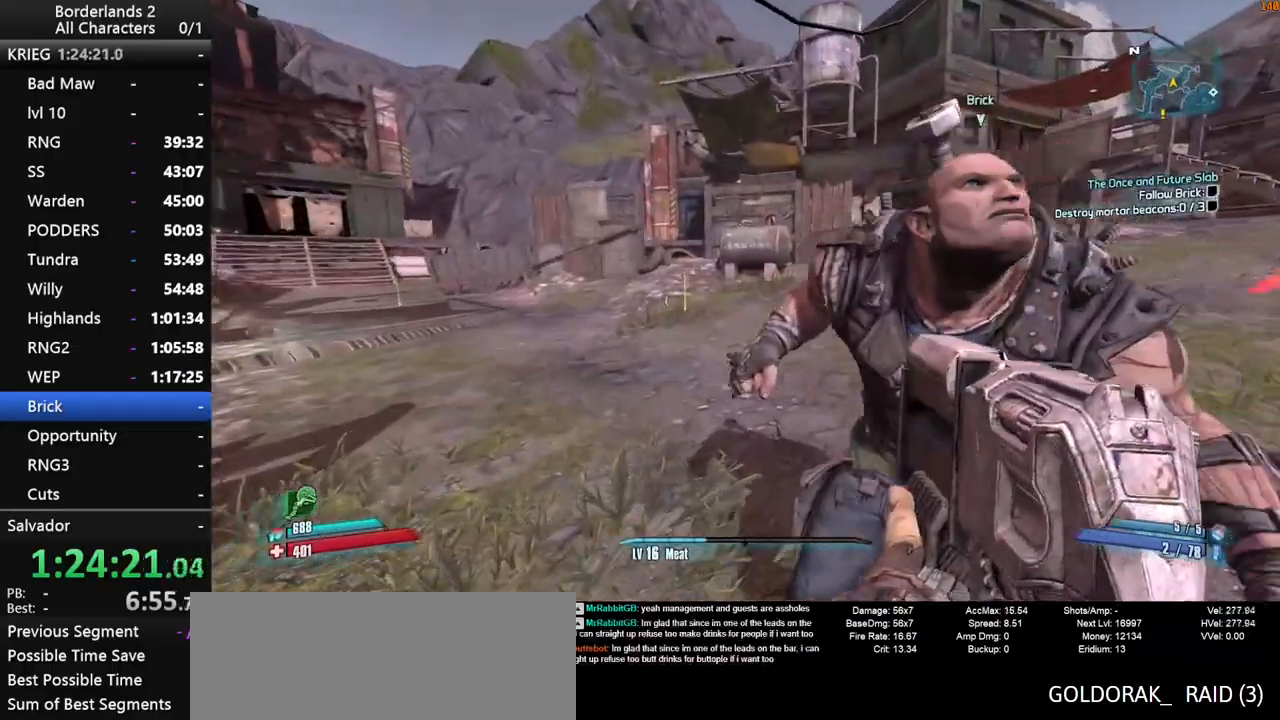
{"keys": [], "mouse": [], "mouse_move": "left", "events": [[267, "shift", "up"], [367, "d", "up"]]}
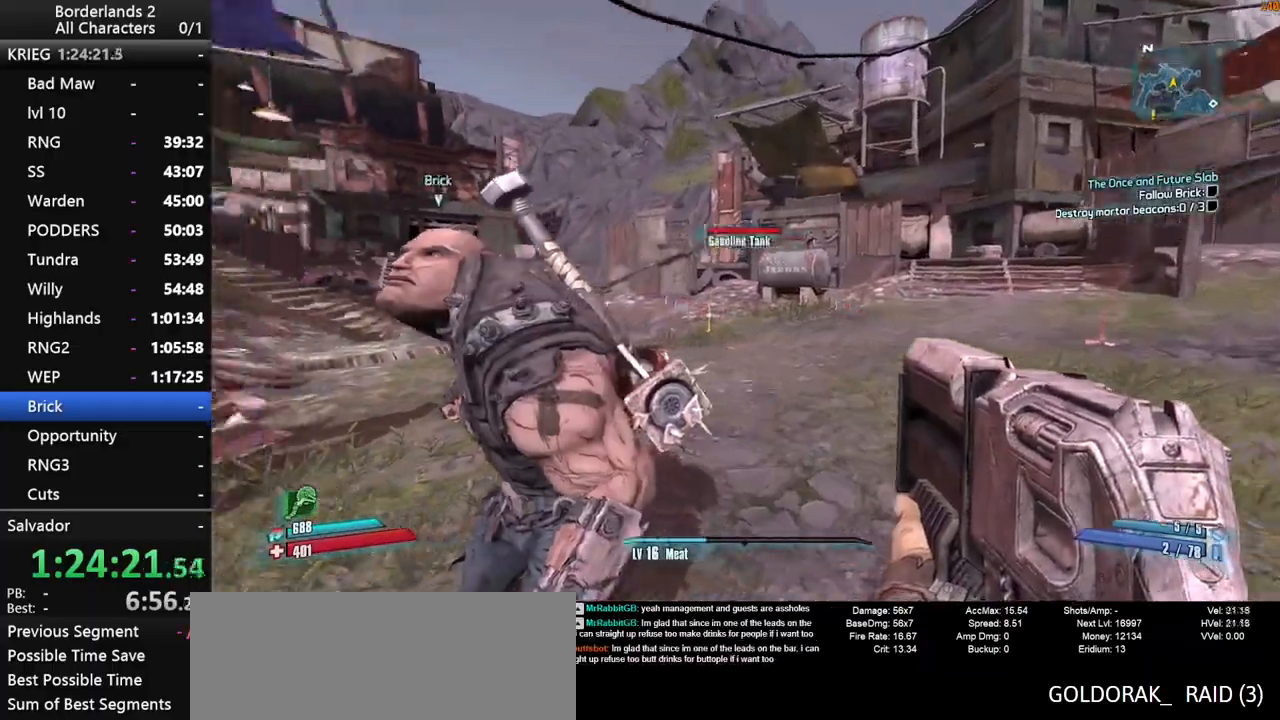
{"keys": ["d", "s"], "mouse": [], "mouse_move": "left", "events": [[417, "d", "down"], [417, "s", "down"]]}
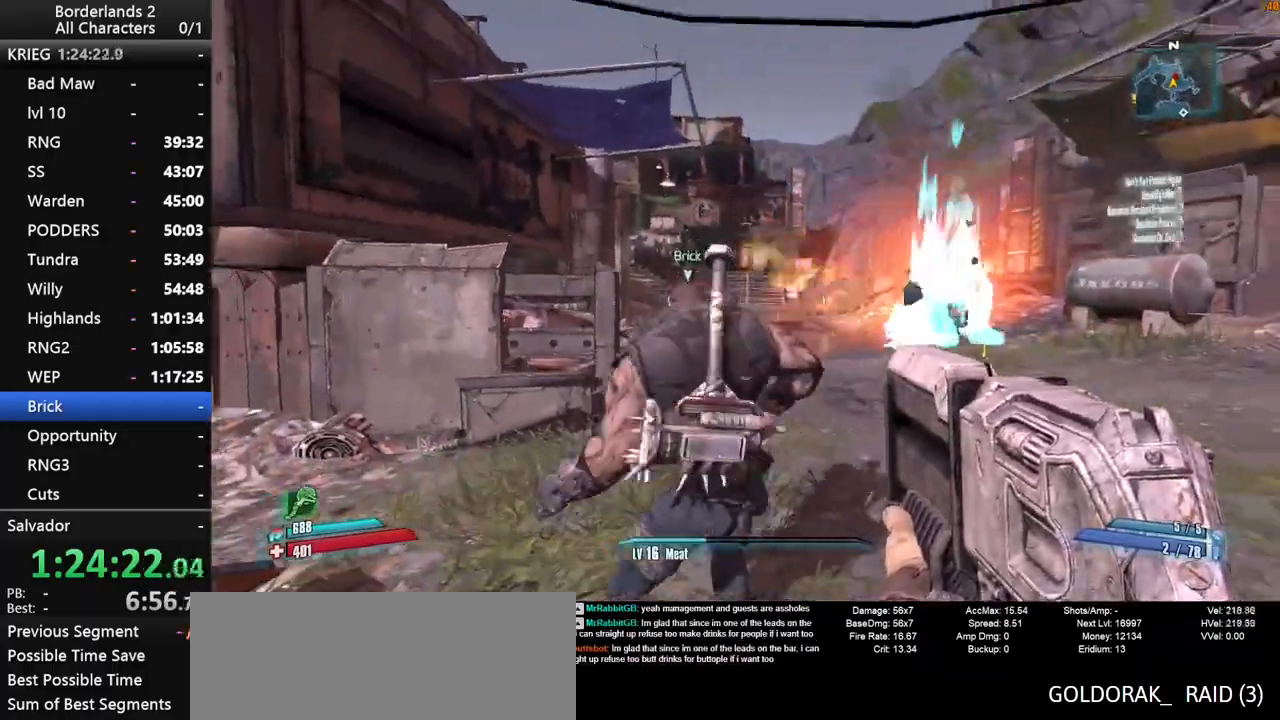
{"keys": ["shift"], "mouse": ["right", "wheel_down"], "mouse_move": "down", "events": [[17, "d", "up"], [17, "s", "up"], [67, "d", "down"], [150, "w", "down"], [200, "shift", "down"], [350, "space", "down"], [400, "mouse_right", "down"], [400, "w", "up"], [434, "d", "up"], [434, "mouse_wheel_down", "down"], [484, "space", "up"]]}
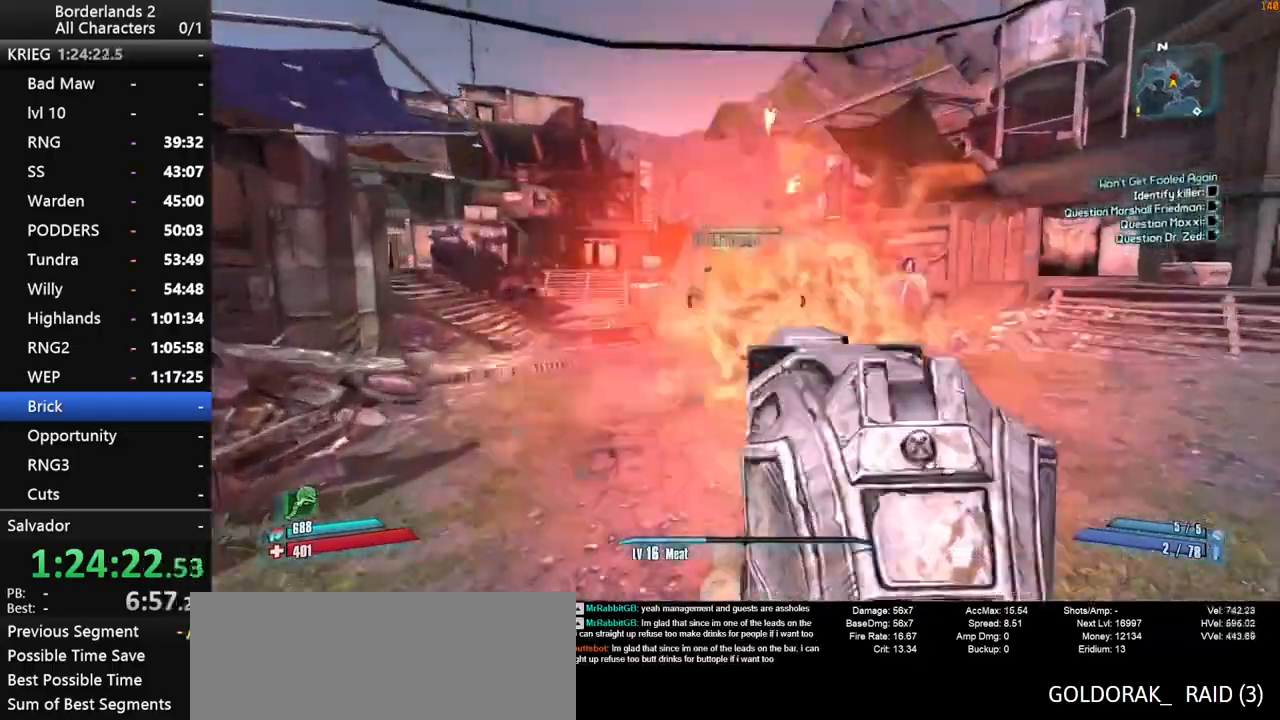
{"keys": ["a", "s", "shift"], "mouse": ["right", "wheel_down"], "mouse_move": "left", "events": [[134, "s", "down"], [167, "d", "down"], [267, "d", "up"], [367, "a", "down"]]}
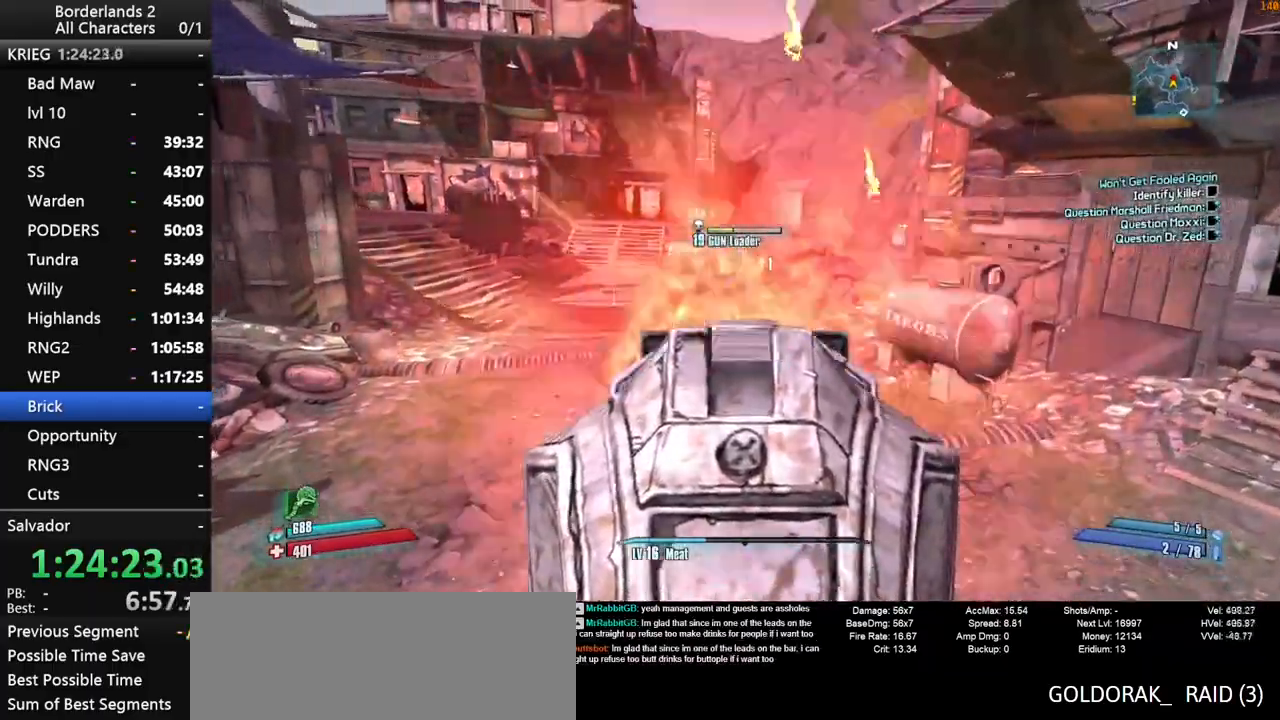
{"keys": ["a", "s", "shift"], "mouse": ["wheel_down"], "mouse_move": "still", "events": [[334, "mouse_right", "up"]]}
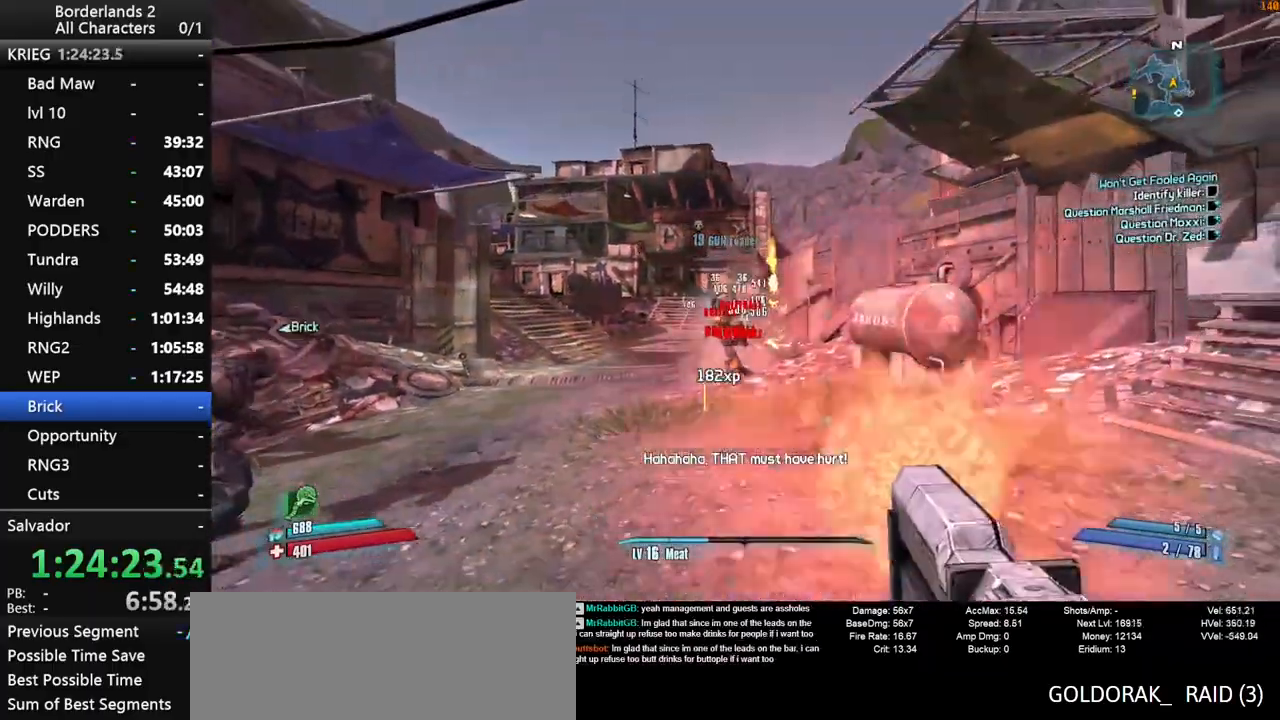
{"keys": ["a", "shift", "space", "w"], "mouse": [], "mouse_move": "up", "events": [[67, "s", "up"], [67, "shift", "up"], [117, "mouse_wheel_down", "up"], [200, "shift", "down"], [250, "w", "down"], [350, "mouse_wheel_up", "down"], [350, "shift", "up"], [350, "space", "down"], [400, "mouse_wheel_up", "up"], [400, "shift", "down"]]}
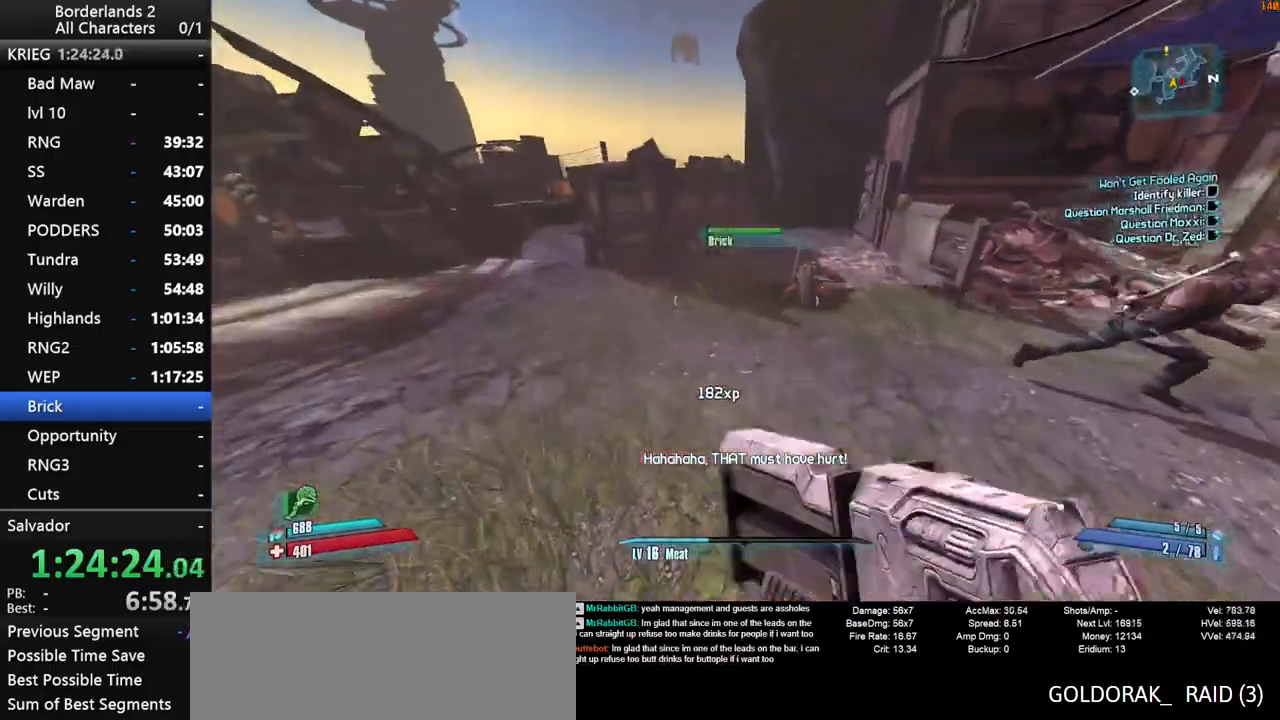
{"keys": ["a", "shift", "w"], "mouse": ["wheel_down"], "mouse_move": "right", "events": [[217, "space", "up"], [267, "w", "up"], [450, "w", "down"], [500, "mouse_wheel_down", "down"]]}
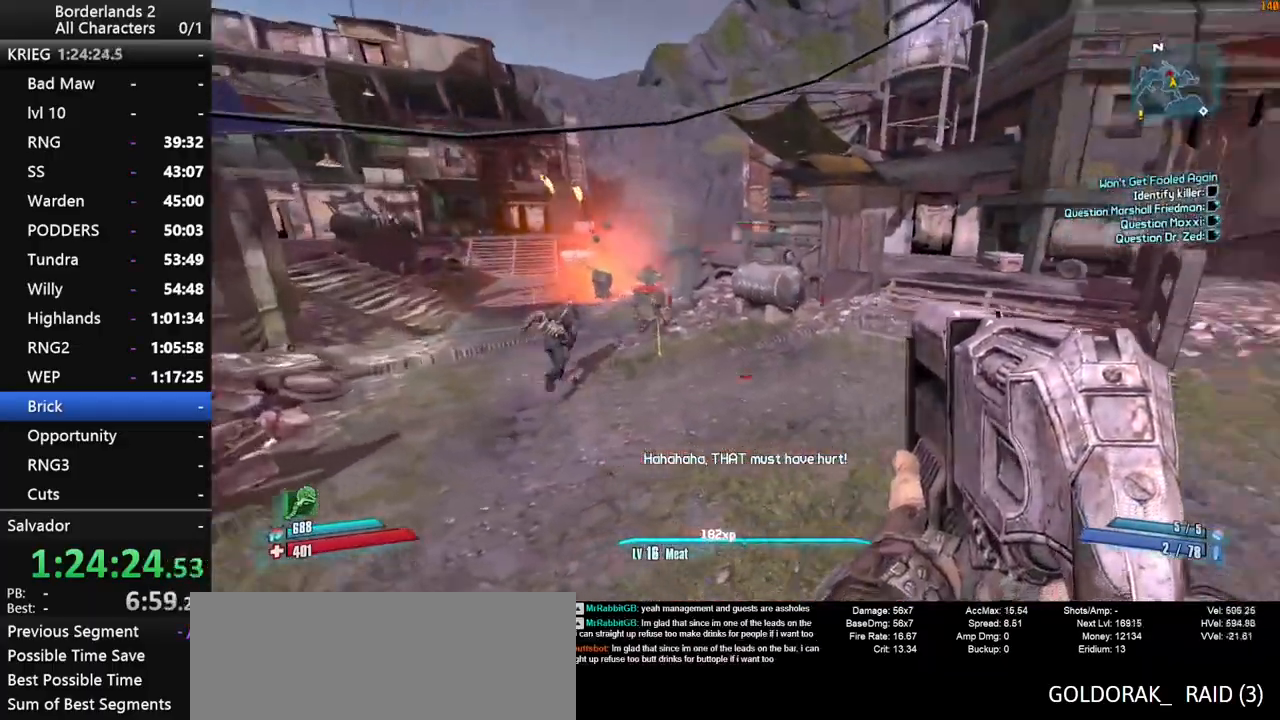
{"keys": ["d", "shift", "w"], "mouse": ["wheel_down"], "mouse_move": "down-left", "events": [[284, "a", "up"], [384, "d", "down"]]}
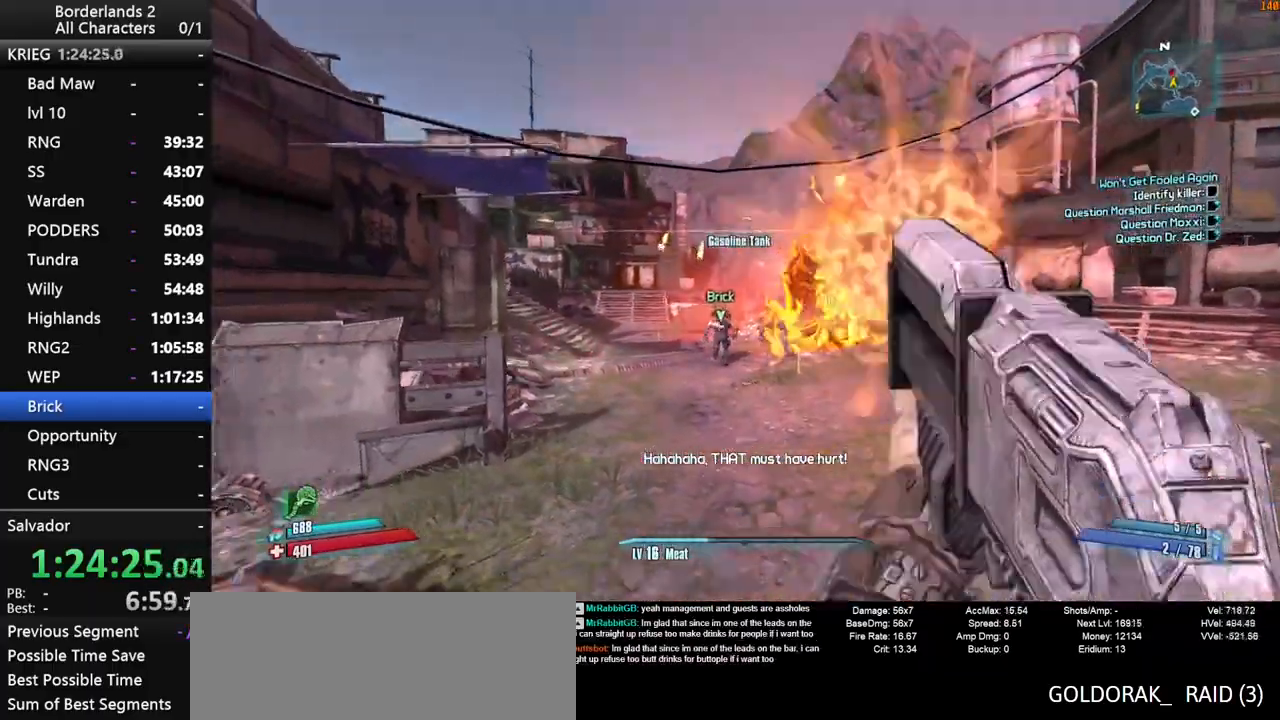
{"keys": ["d", "shift", "w"], "mouse": ["wheel_down"], "mouse_move": "still", "events": []}
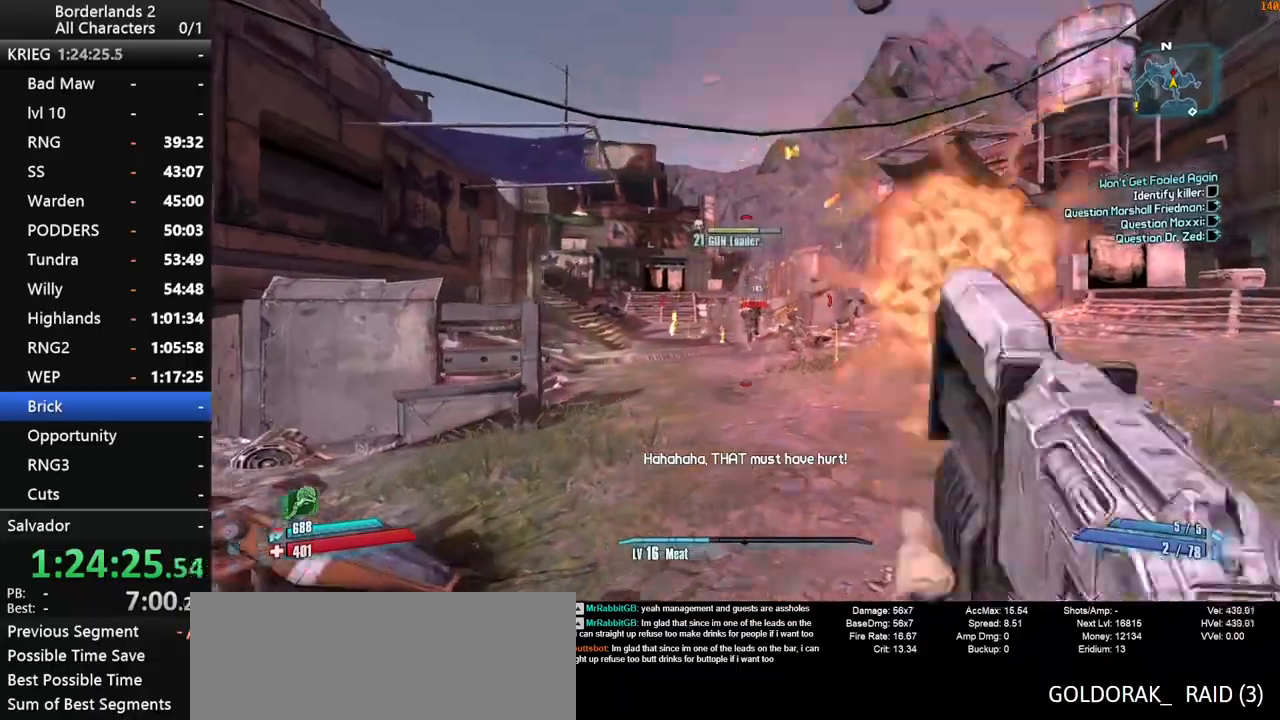
{"keys": ["d", "shift"], "mouse": ["right", "wheel_down"], "mouse_move": "down", "events": [[217, "space", "down"], [367, "mouse_right", "down"], [367, "w", "up"], [450, "space", "up"]]}
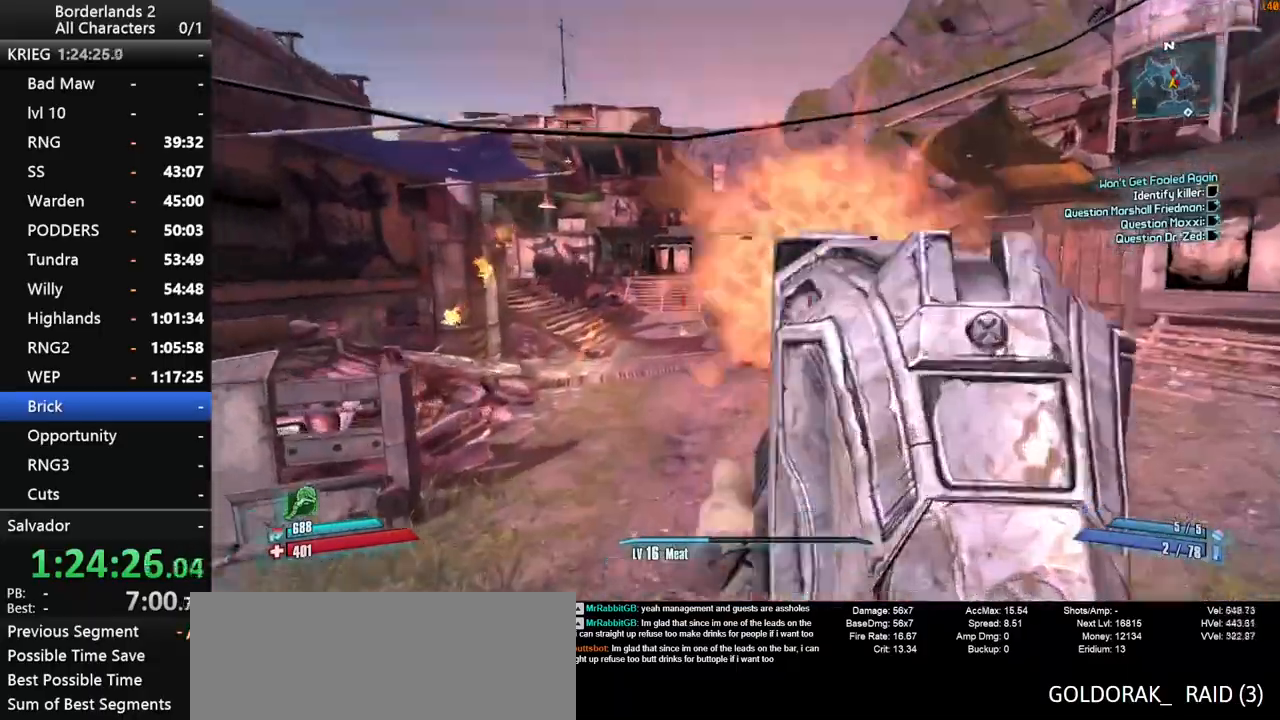
{"keys": ["d", "s", "shift"], "mouse": ["right", "wheel_down"], "mouse_move": "left", "events": [[384, "s", "down"]]}